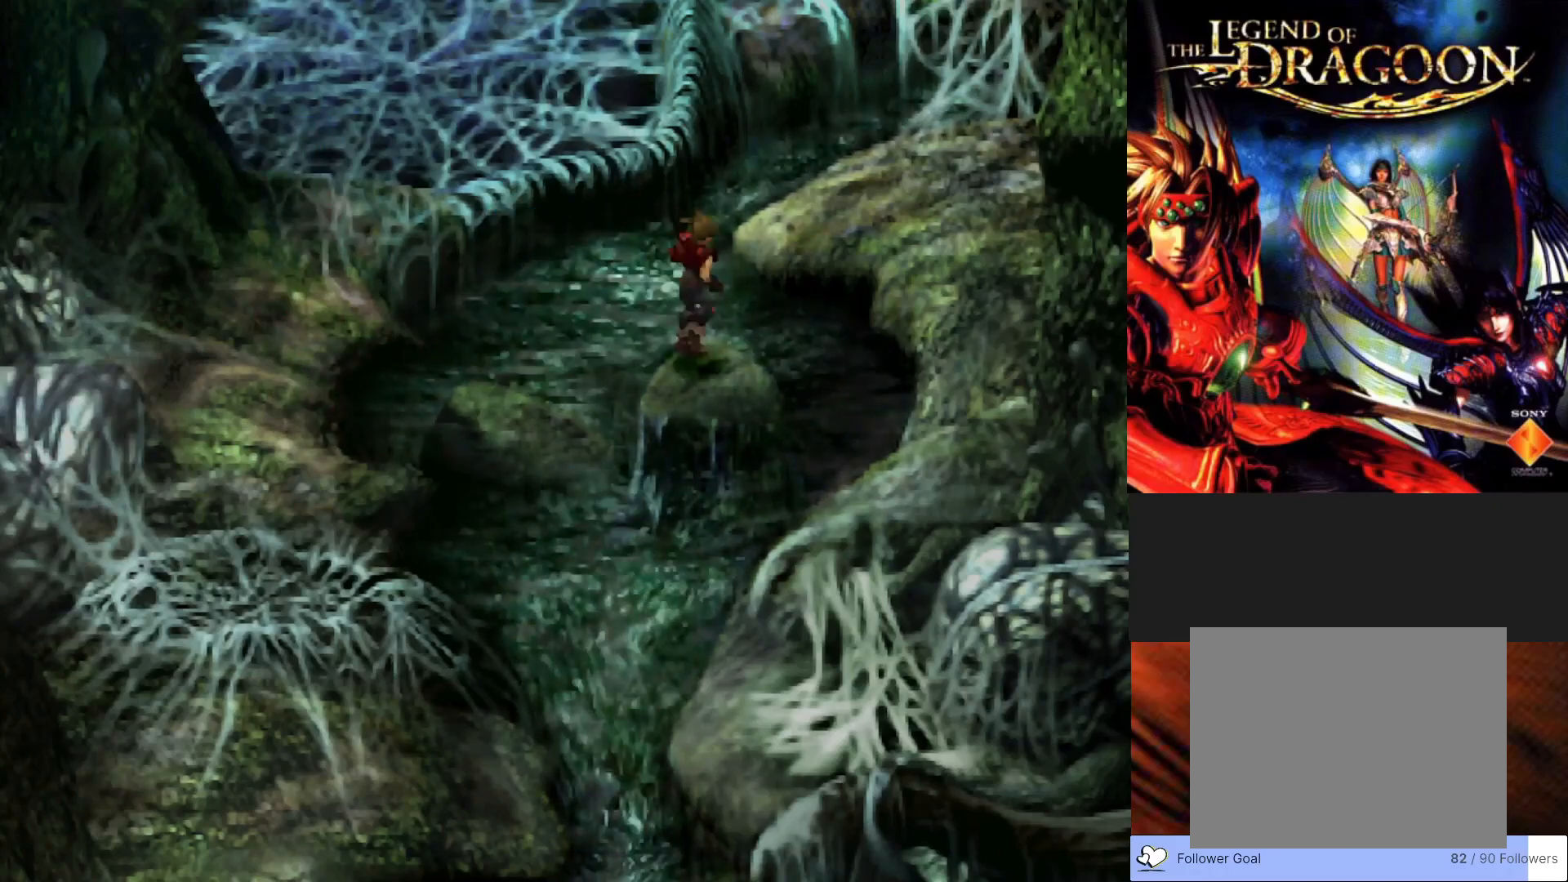
Gameplay with a controller (PlayStation layout); each line is a JSON object with the inputs held at the frame after it. "events" lists button and stick changes between this image and that frame as [ms after this image, input, new state], when the widget could be followed in between. Not read: right_stick.
{"buttons": ["CIRCLE"], "left_stick": "right", "events": []}
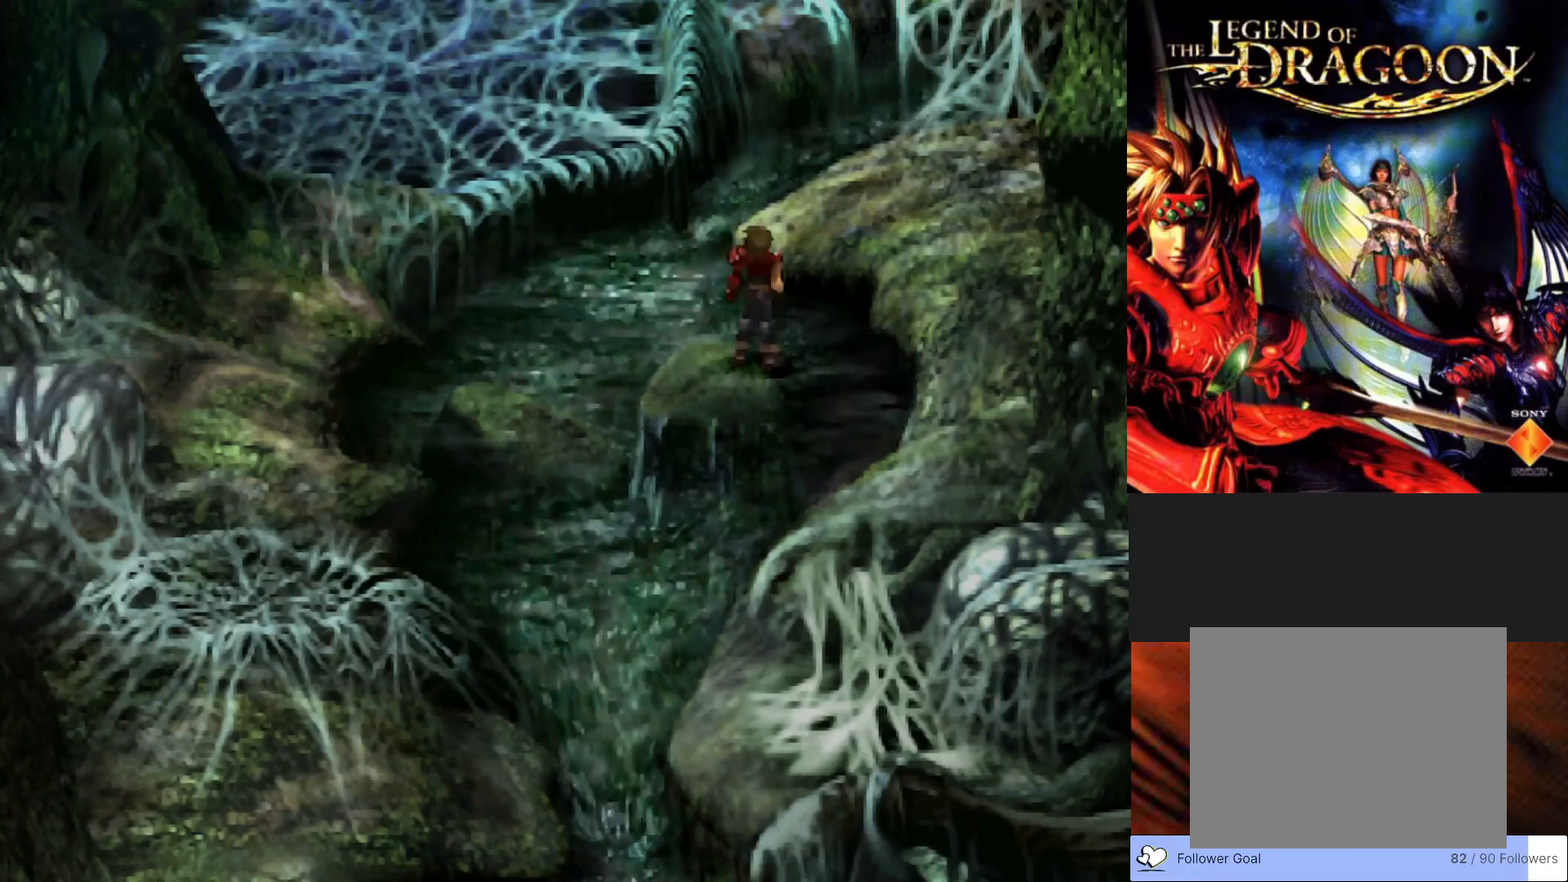
{"buttons": ["CIRCLE"], "left_stick": "right", "events": []}
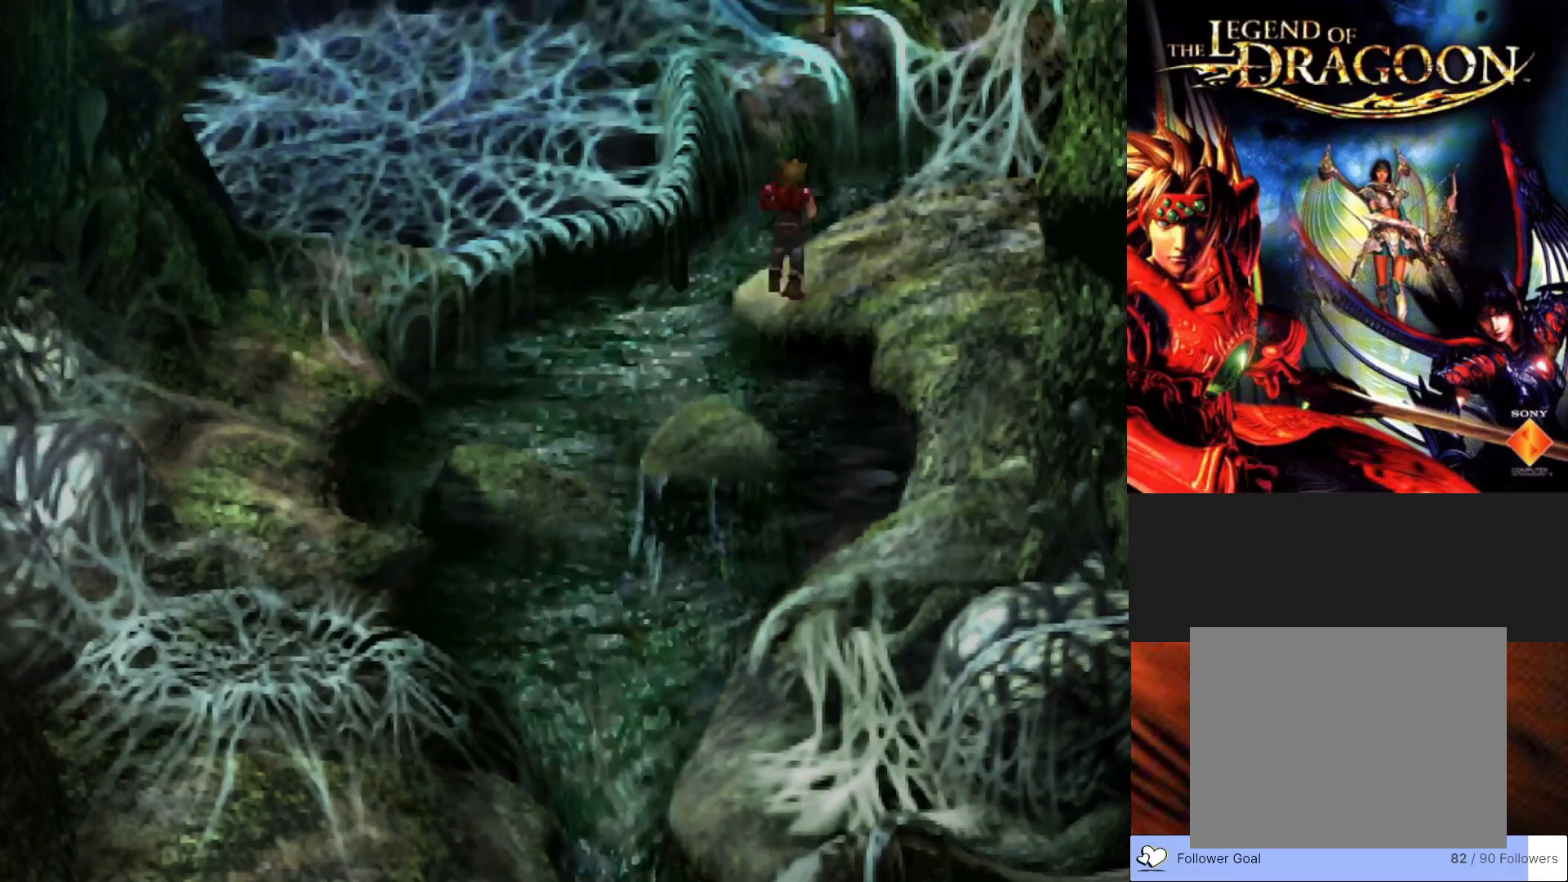
{"buttons": ["CIRCLE"], "left_stick": "right", "events": []}
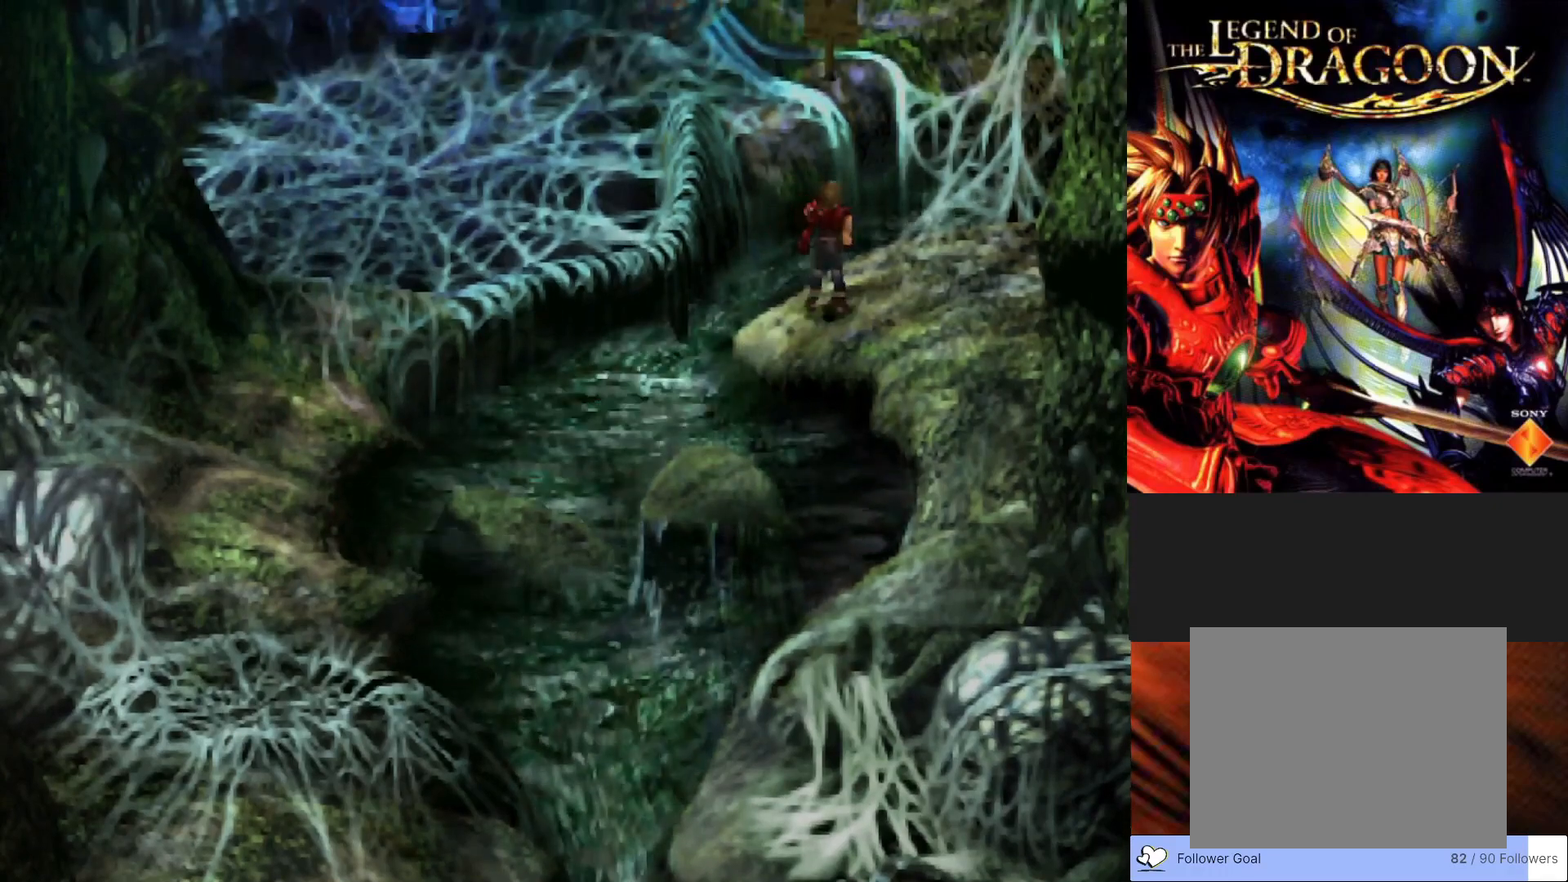
{"buttons": ["CIRCLE"], "left_stick": "down", "events": [[383, "left_stick", "down-right"], [483, "left_stick", "down"]]}
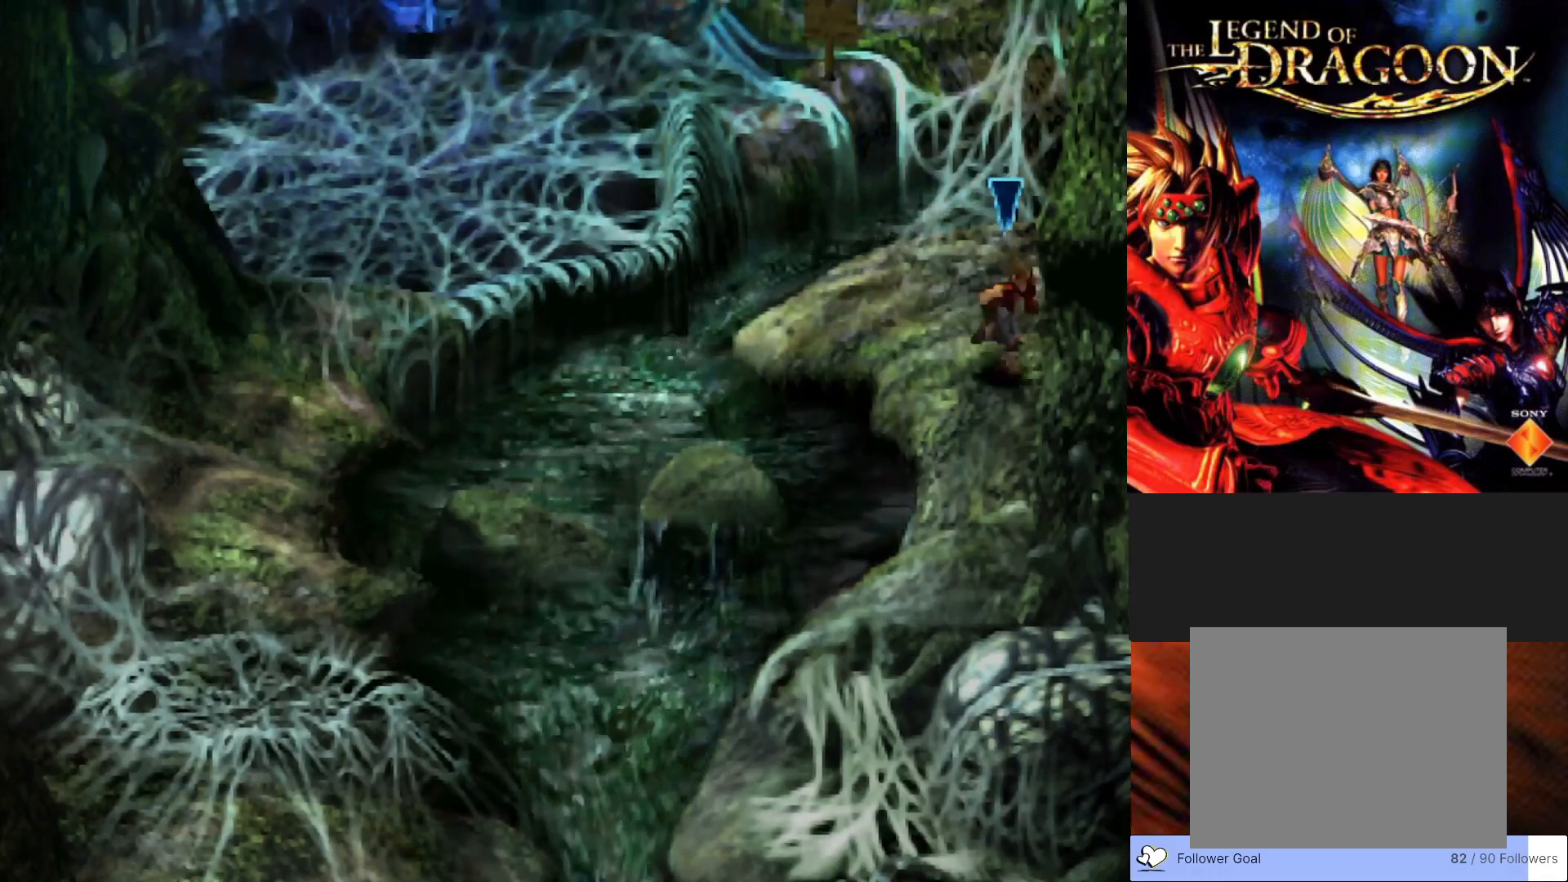
{"buttons": ["CIRCLE"], "left_stick": "down", "events": []}
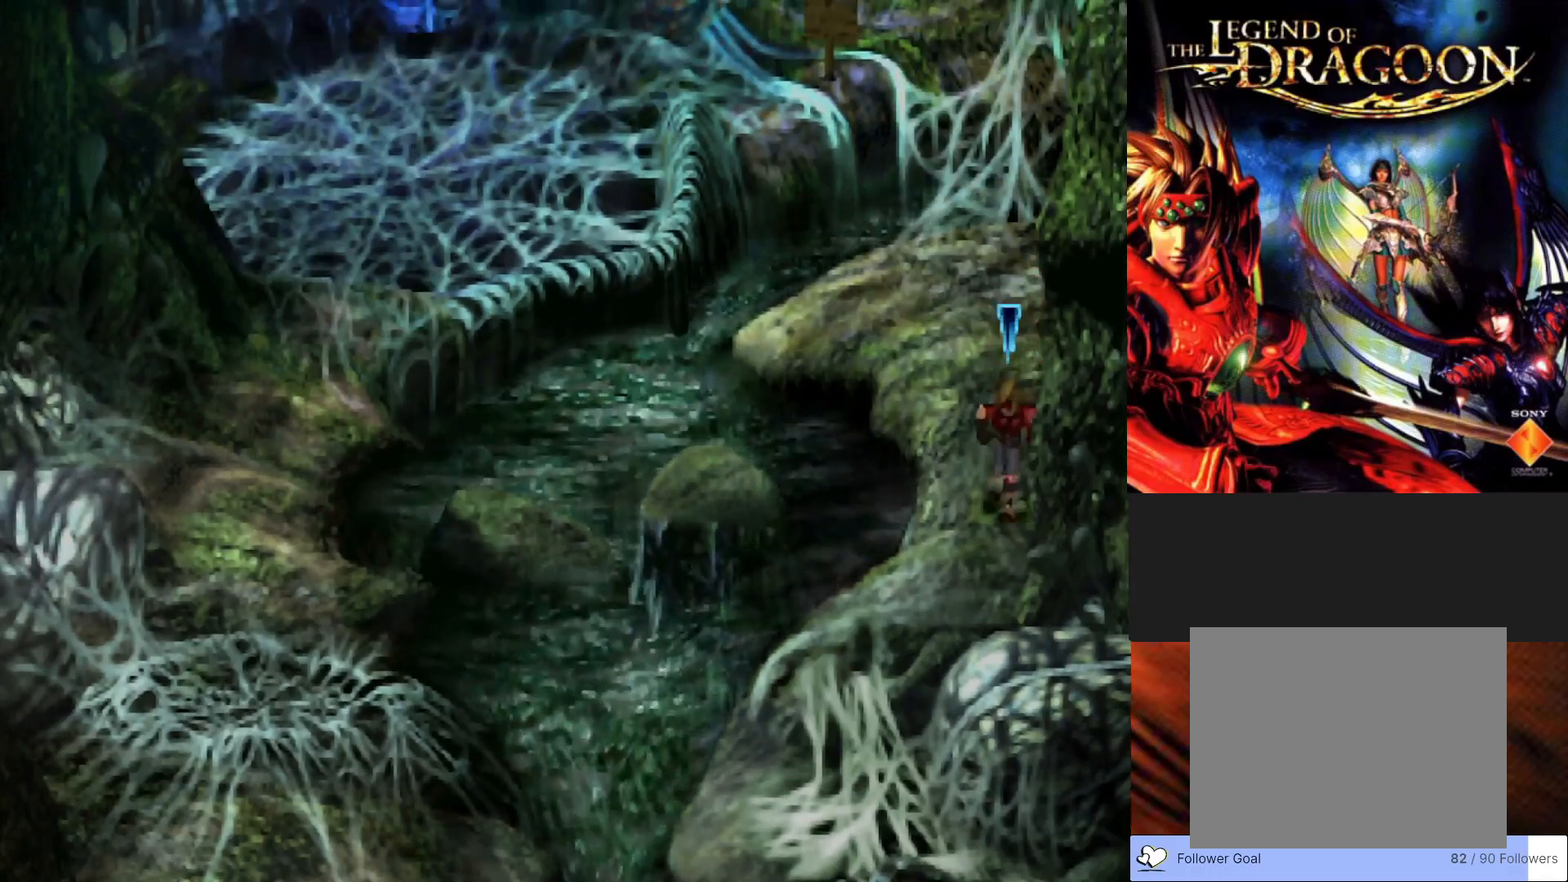
{"buttons": ["CIRCLE"], "left_stick": "down", "events": []}
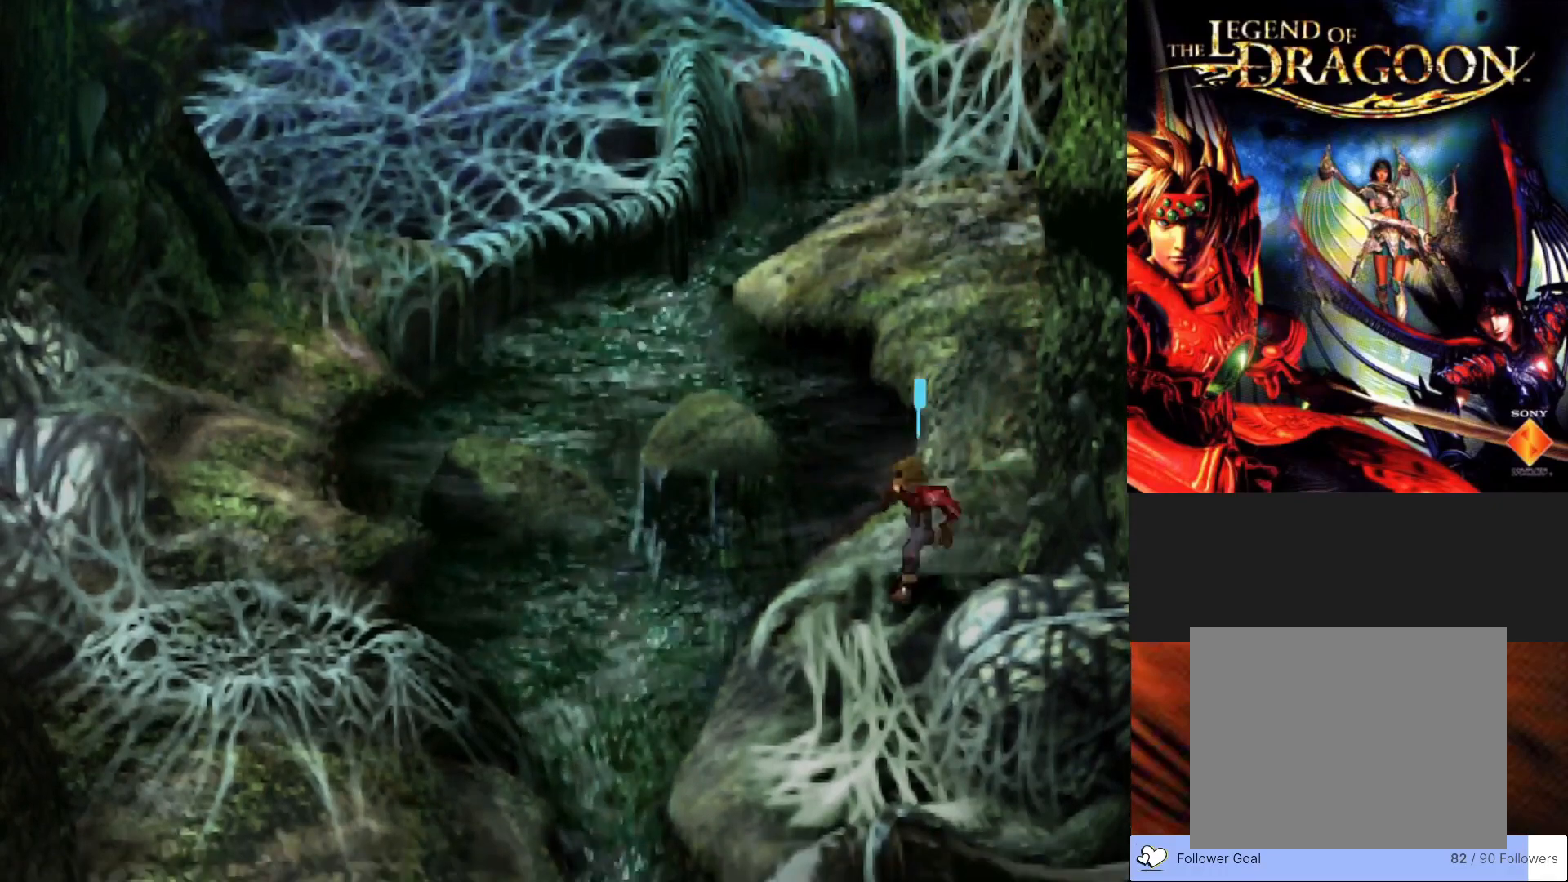
{"buttons": ["CIRCLE"], "left_stick": "down", "events": []}
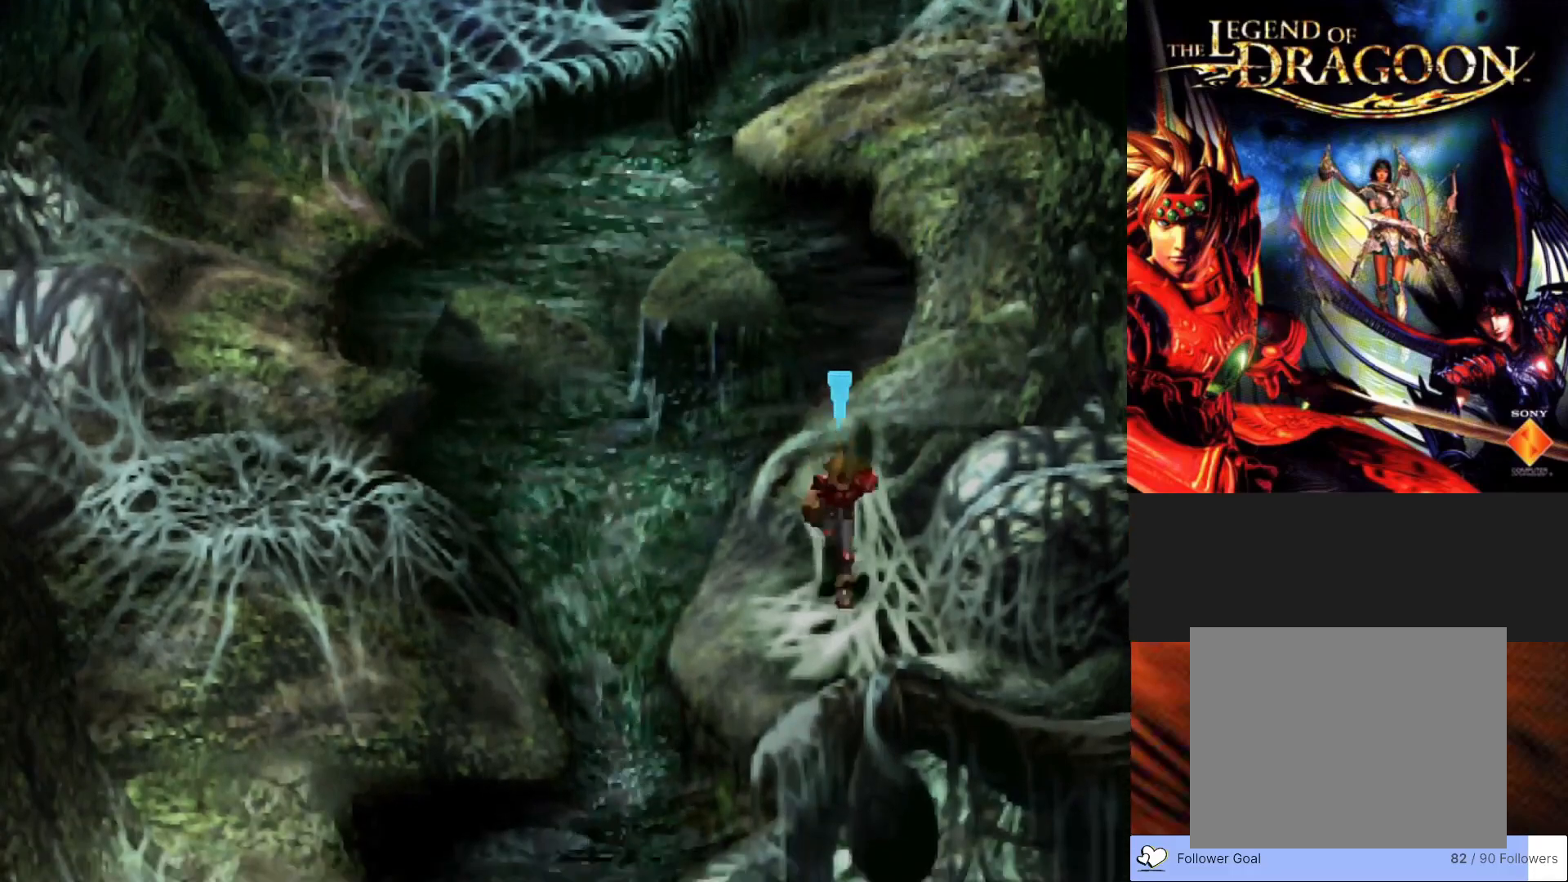
{"buttons": ["CIRCLE"], "left_stick": "down", "events": []}
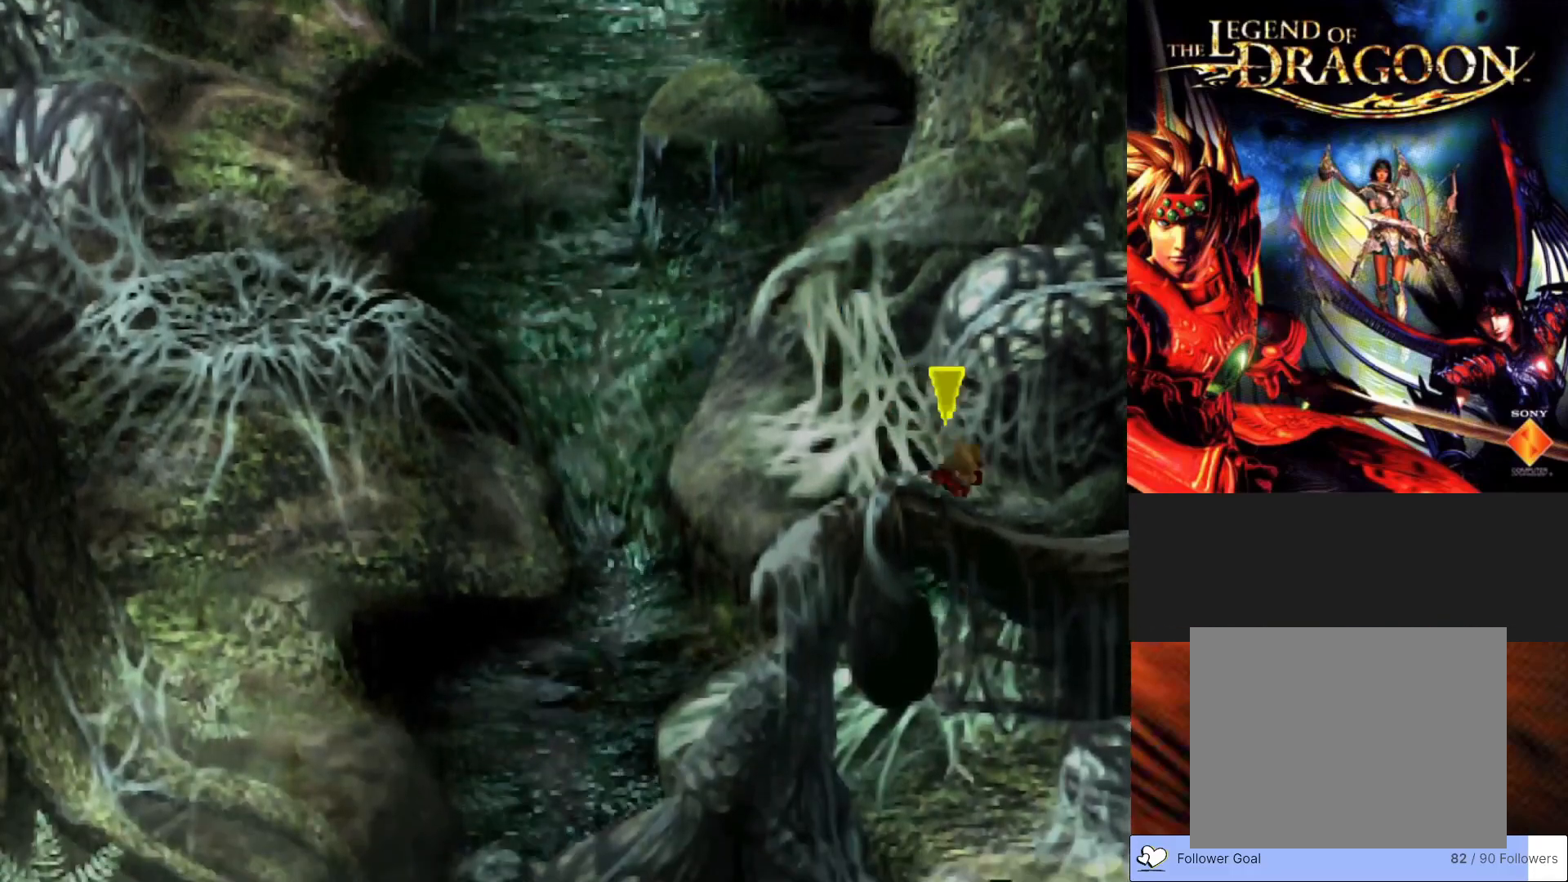
{"buttons": ["CIRCLE"], "left_stick": "down", "events": []}
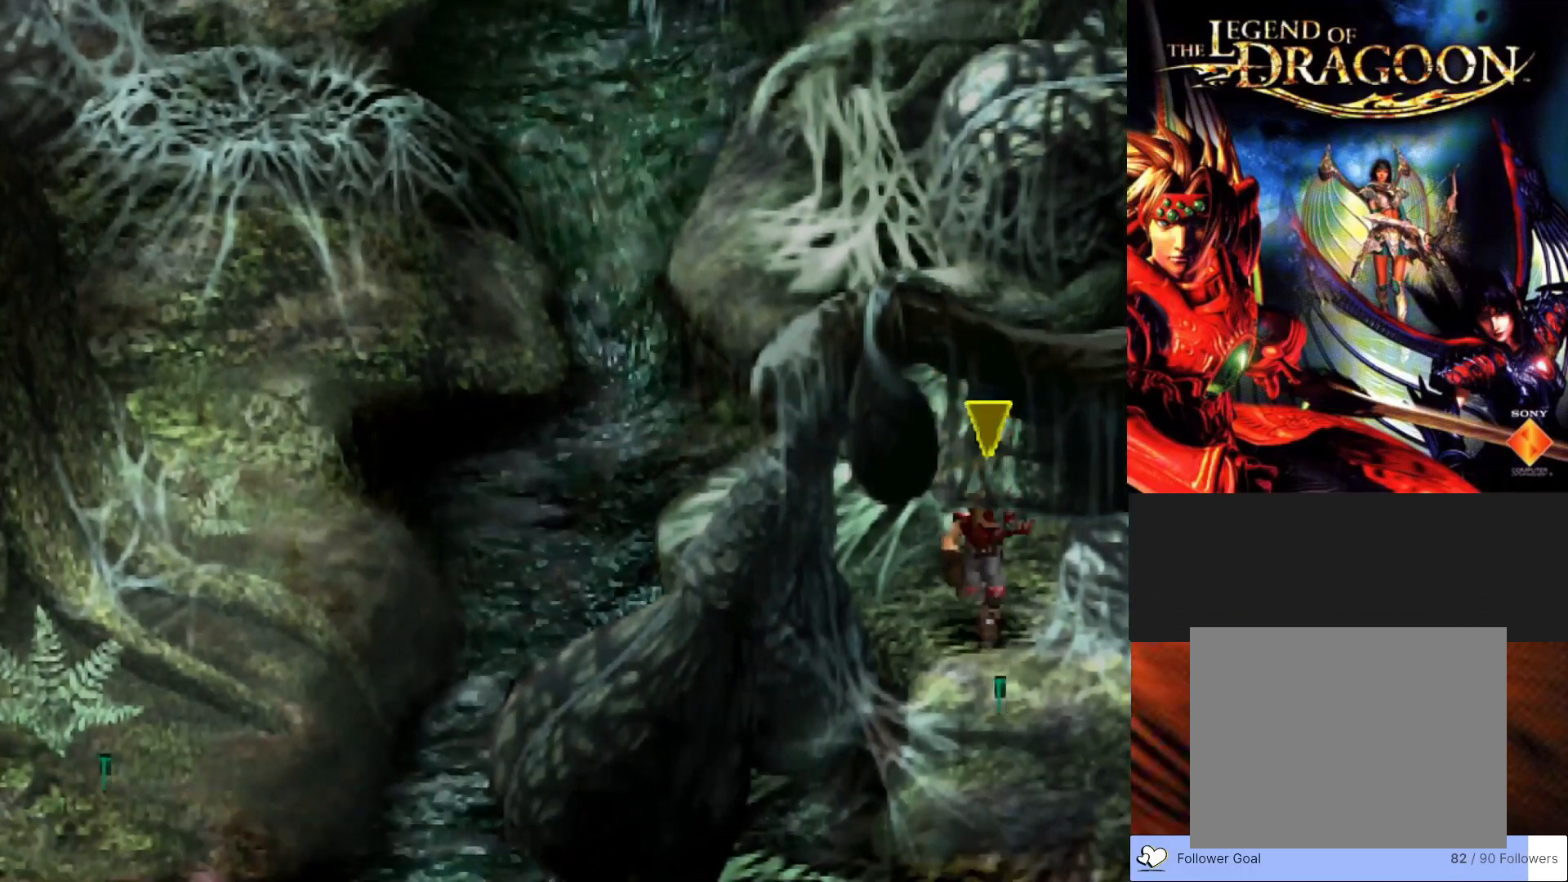
{"buttons": ["CIRCLE"], "left_stick": "down", "events": []}
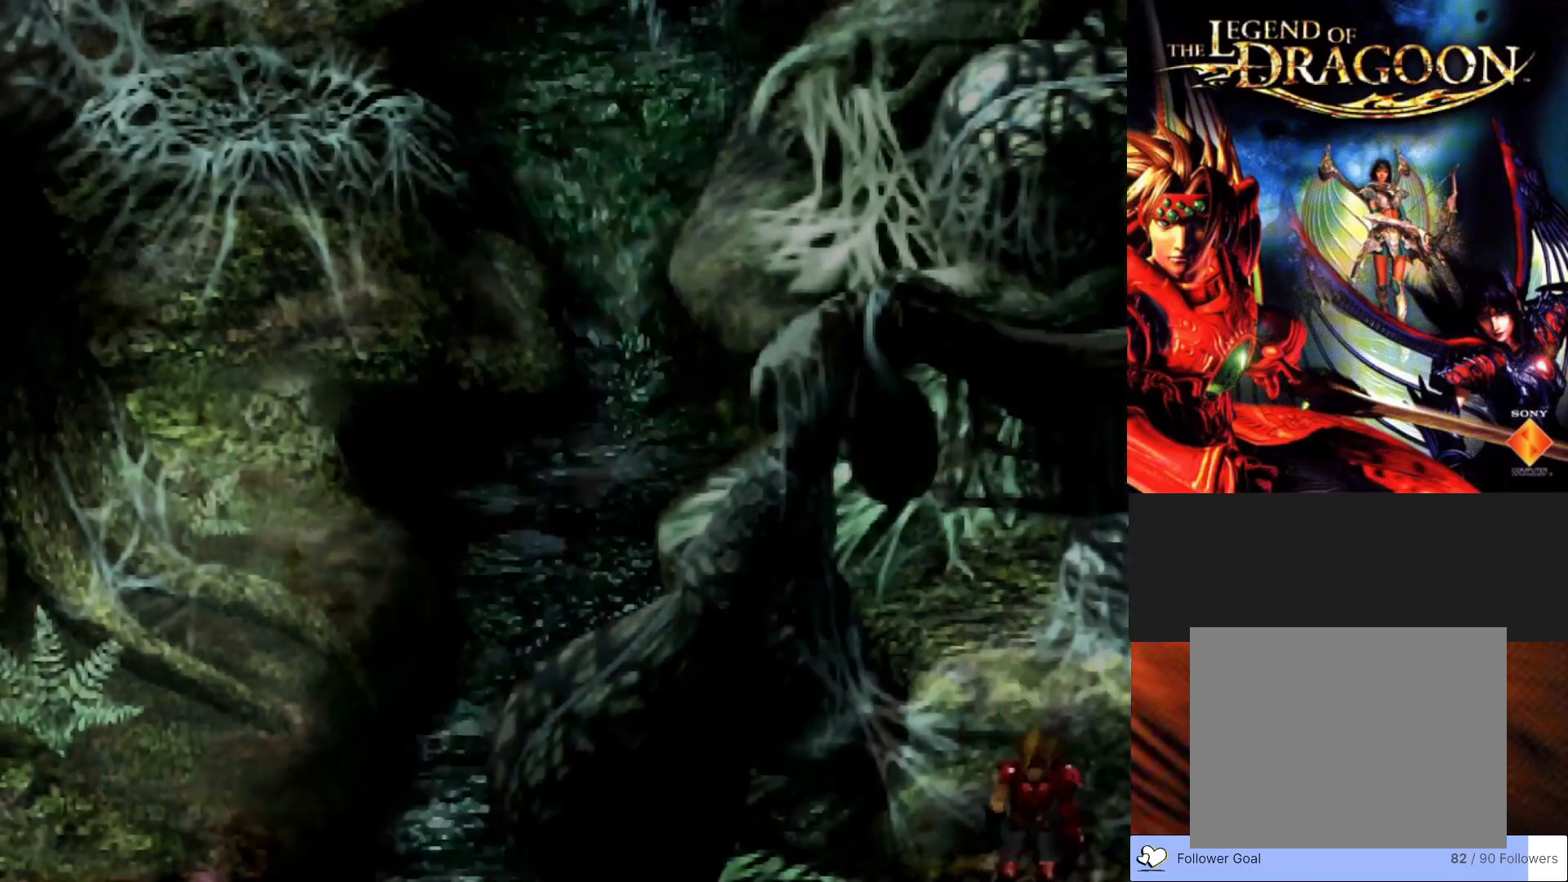
{"buttons": [], "left_stick": "center", "events": [[467, "CIRCLE", "up"], [483, "left_stick", "center"]]}
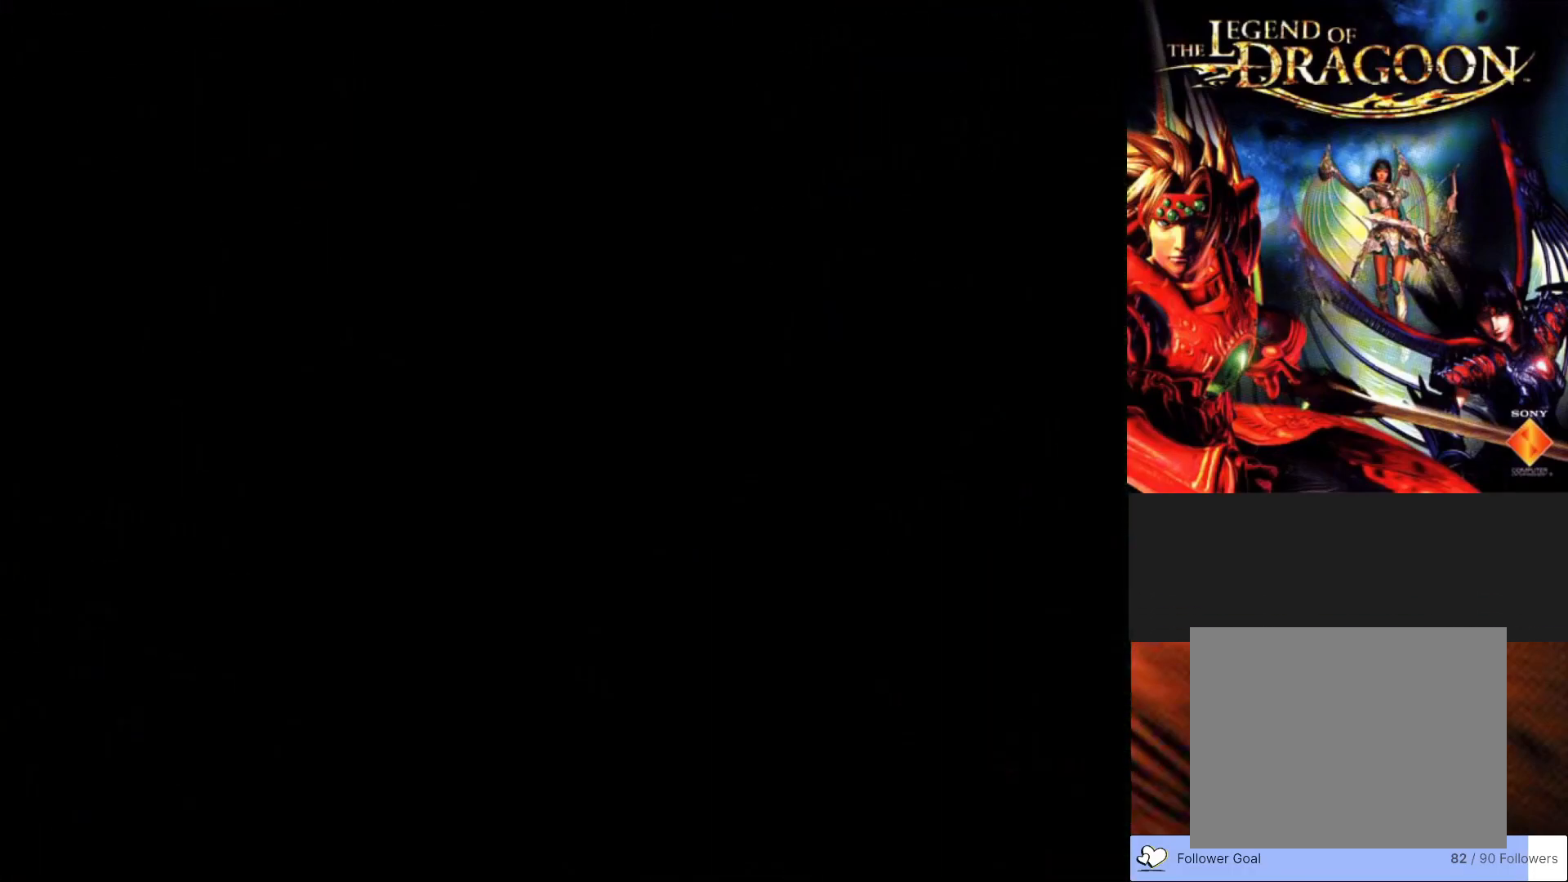
{"buttons": [], "left_stick": "center", "events": []}
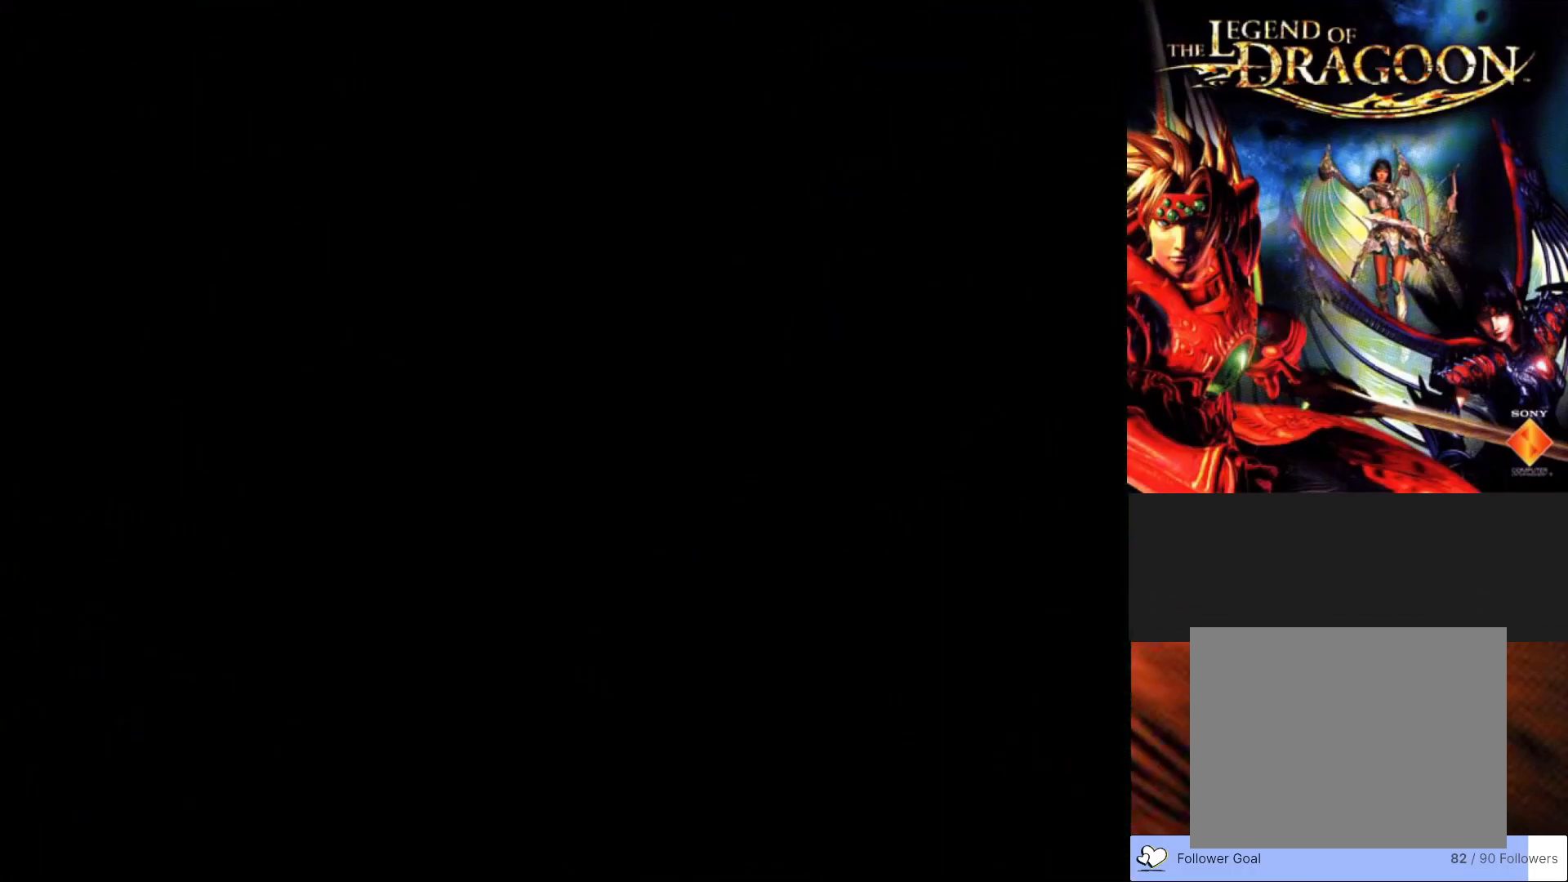
{"buttons": [], "left_stick": "center", "events": []}
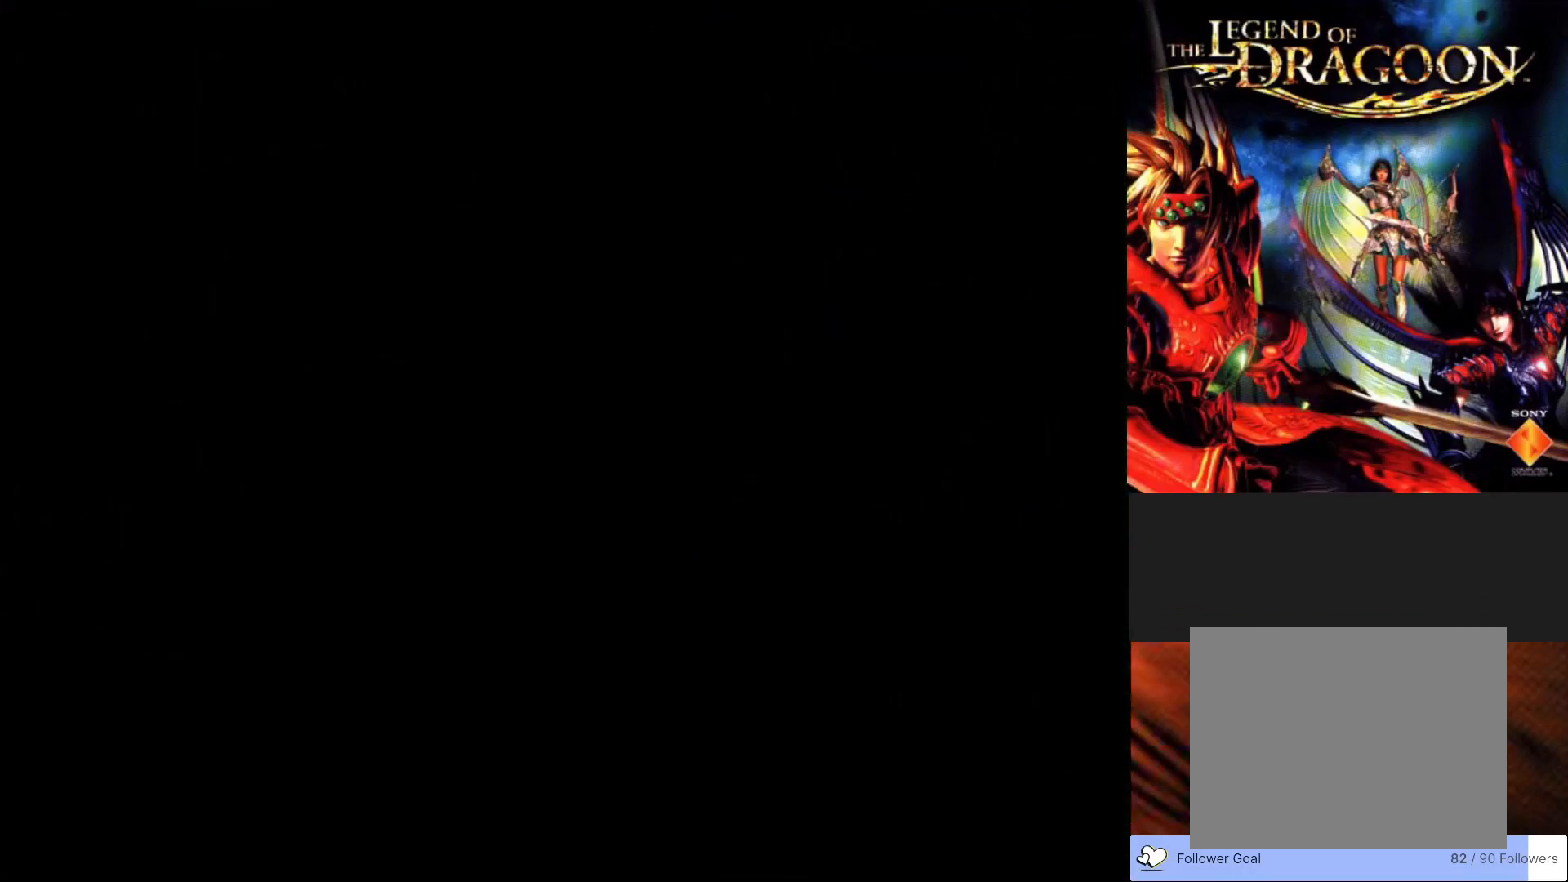
{"buttons": [], "left_stick": "down", "events": [[433, "left_stick", "down"]]}
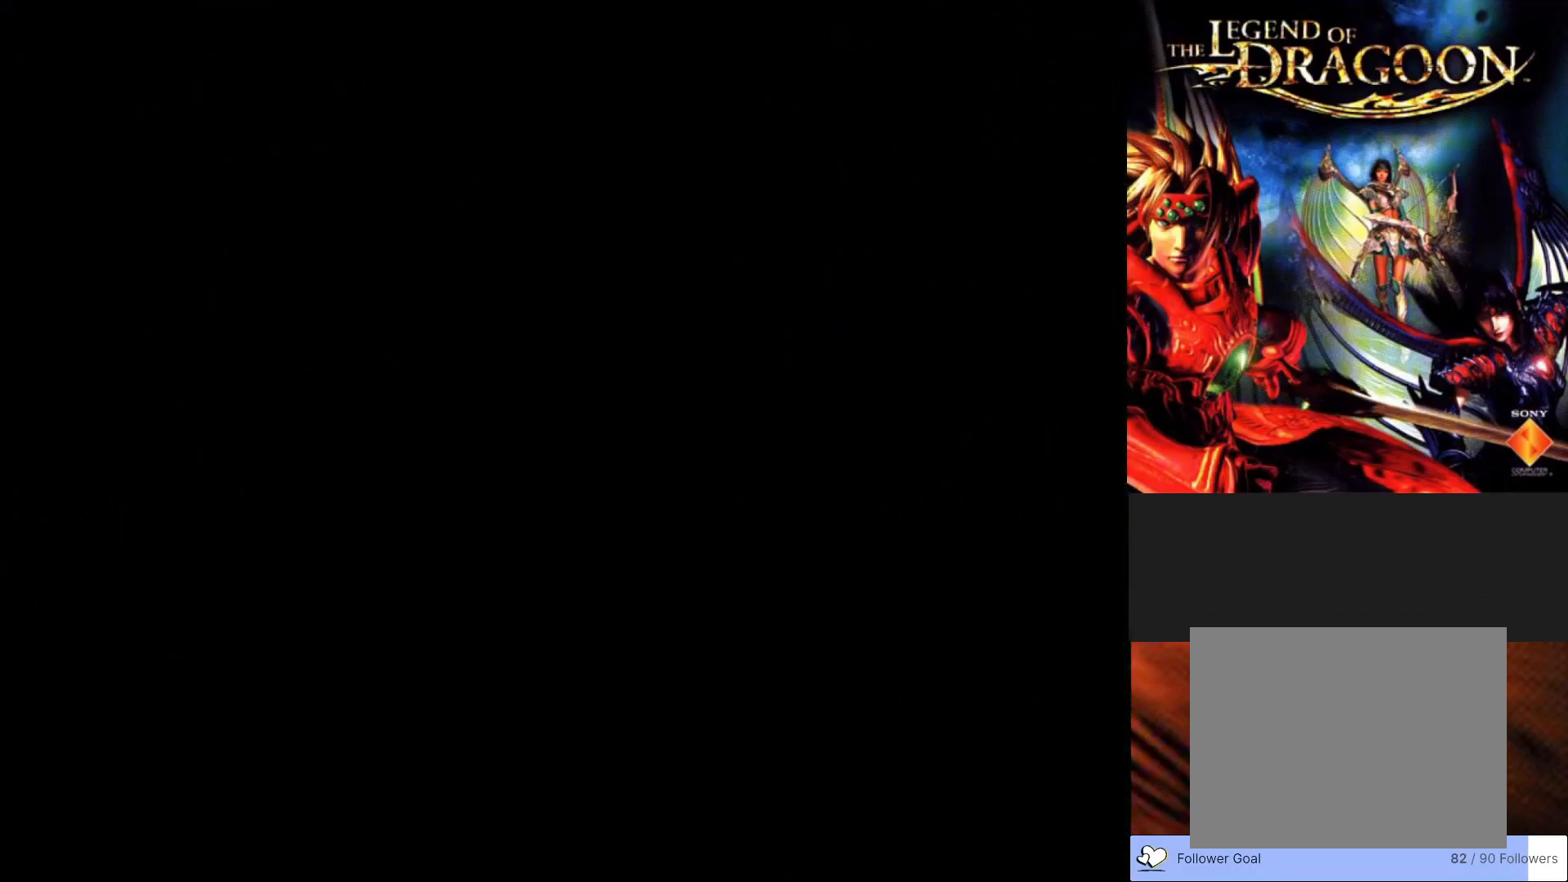
{"buttons": [], "left_stick": "down", "events": []}
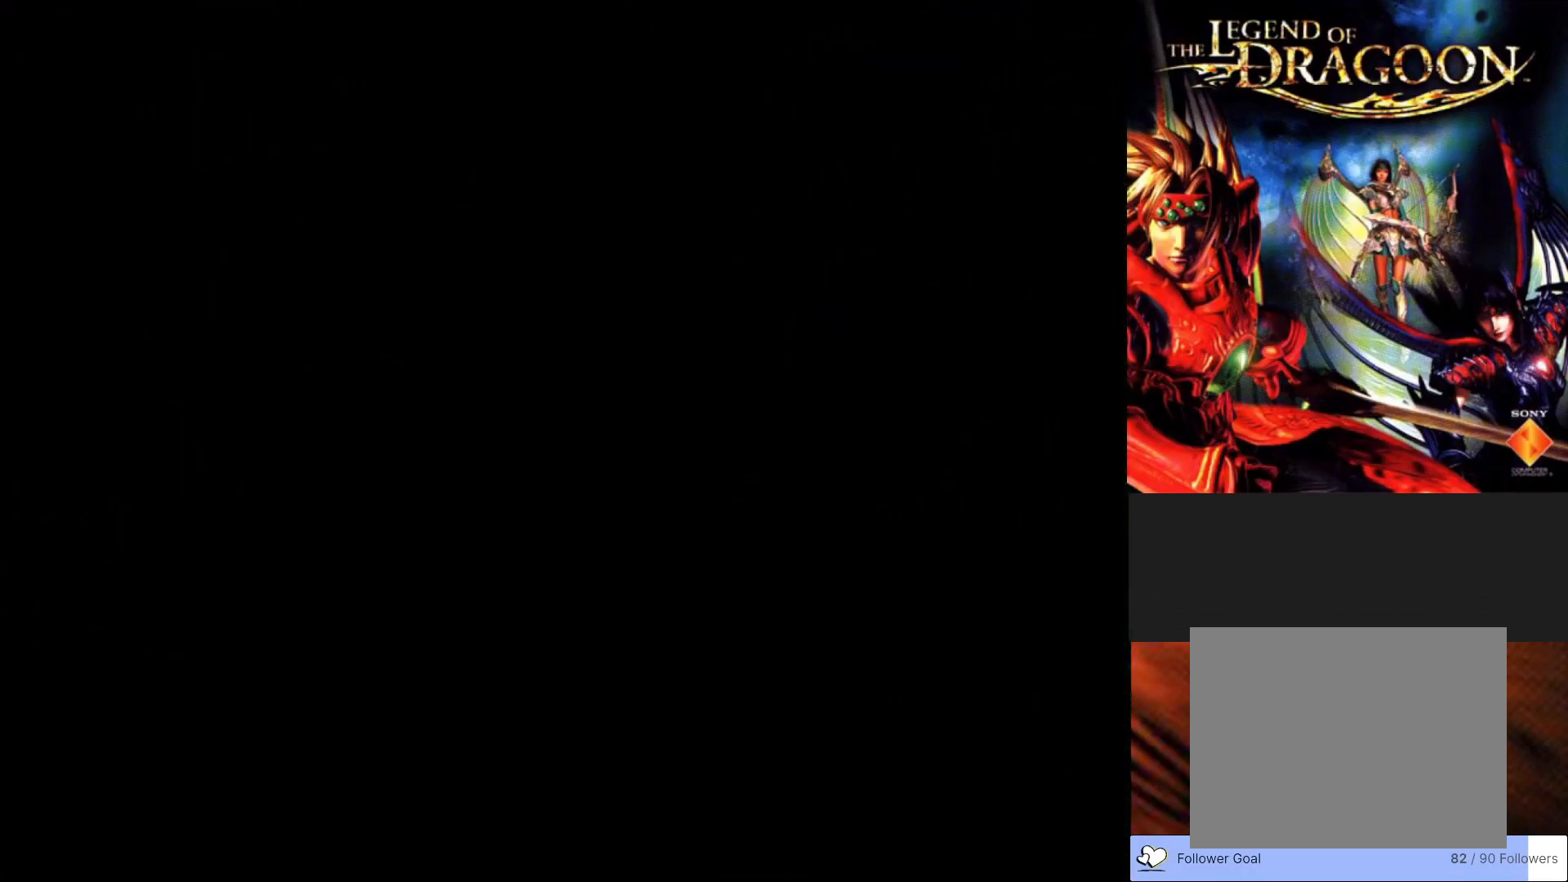
{"buttons": [], "left_stick": "down", "events": []}
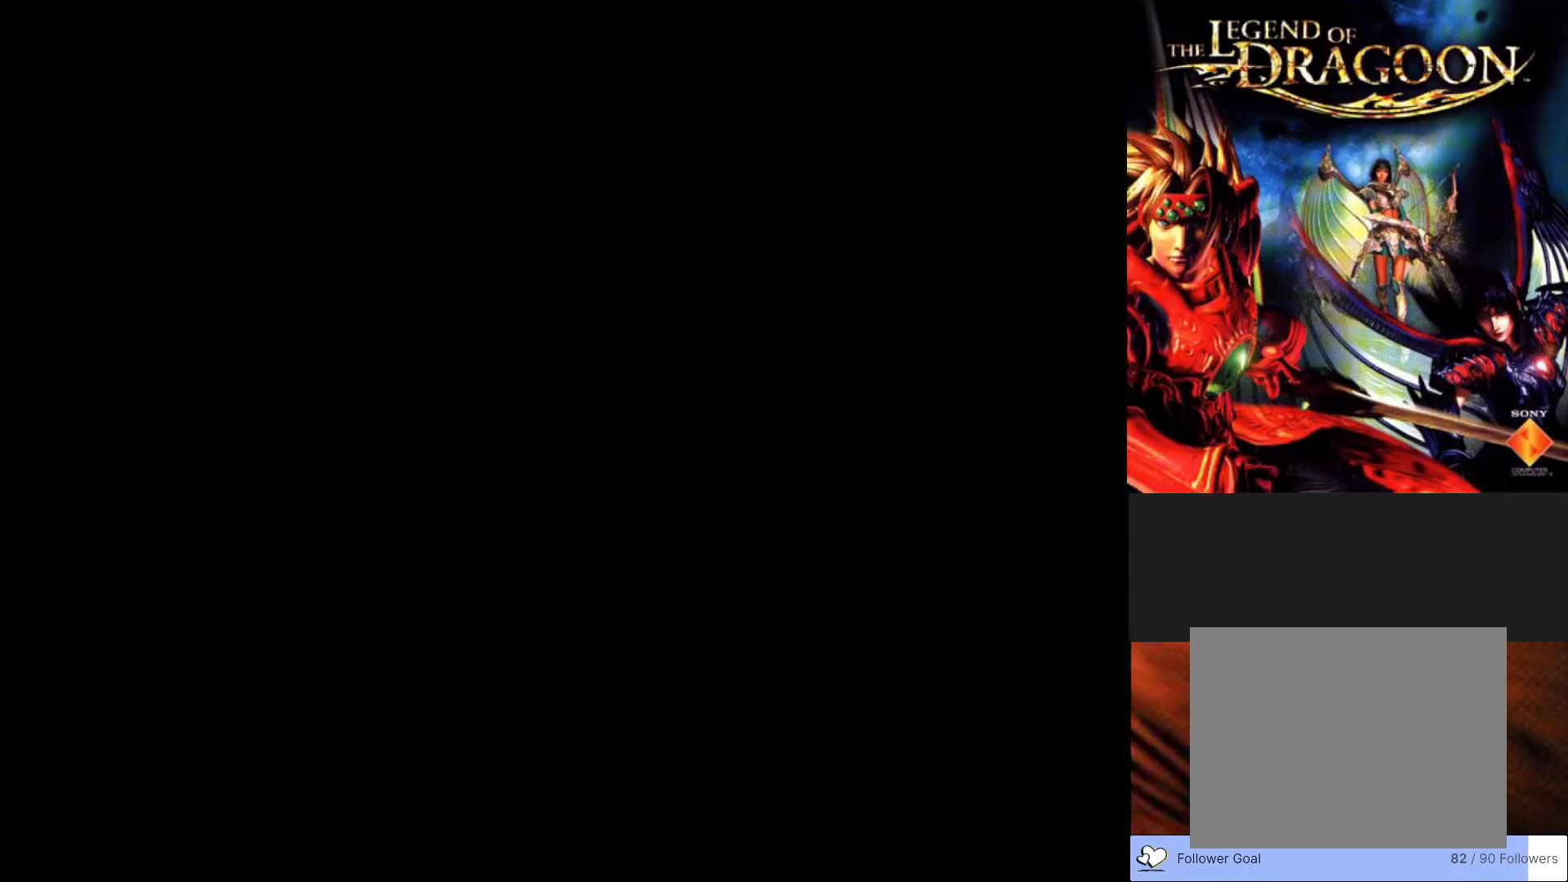
{"buttons": [], "left_stick": "down", "events": []}
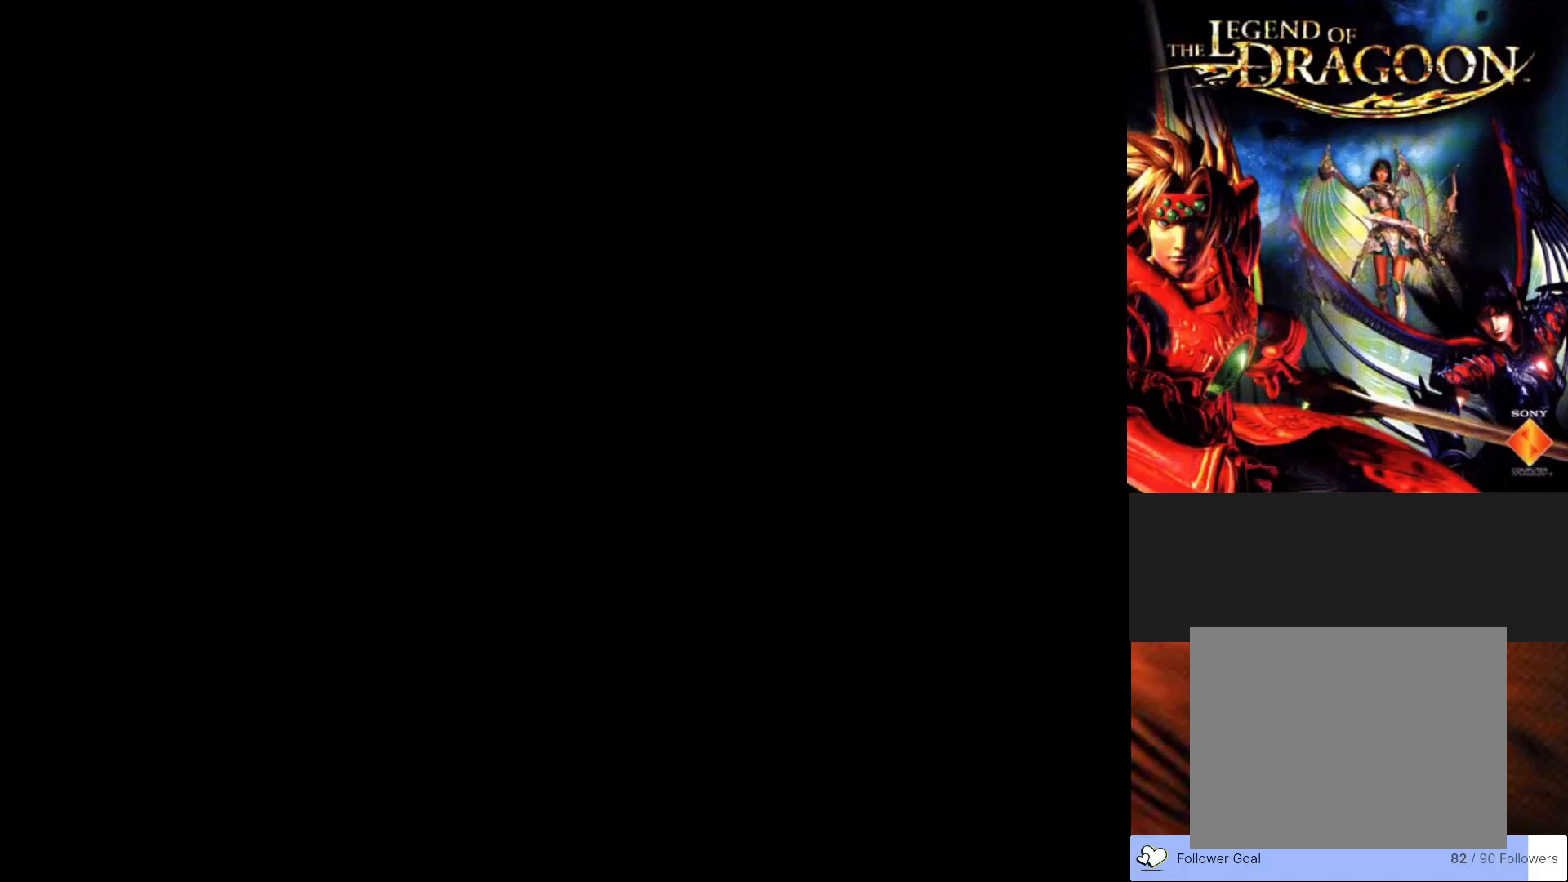
{"buttons": [], "left_stick": "center", "events": [[17, "left_stick", "center"]]}
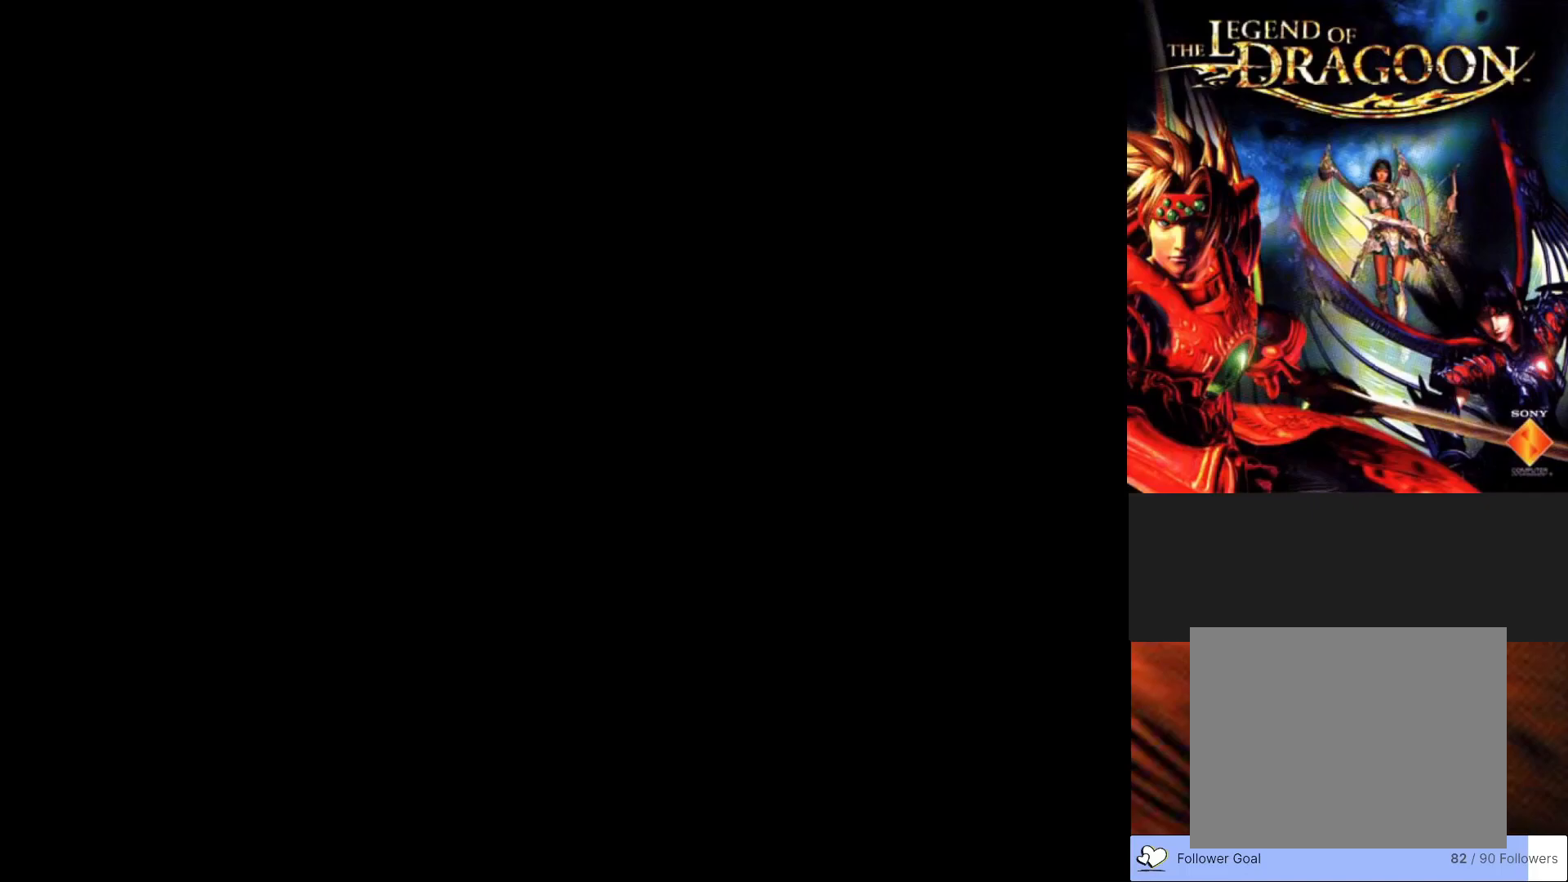
{"buttons": [], "left_stick": "center", "events": []}
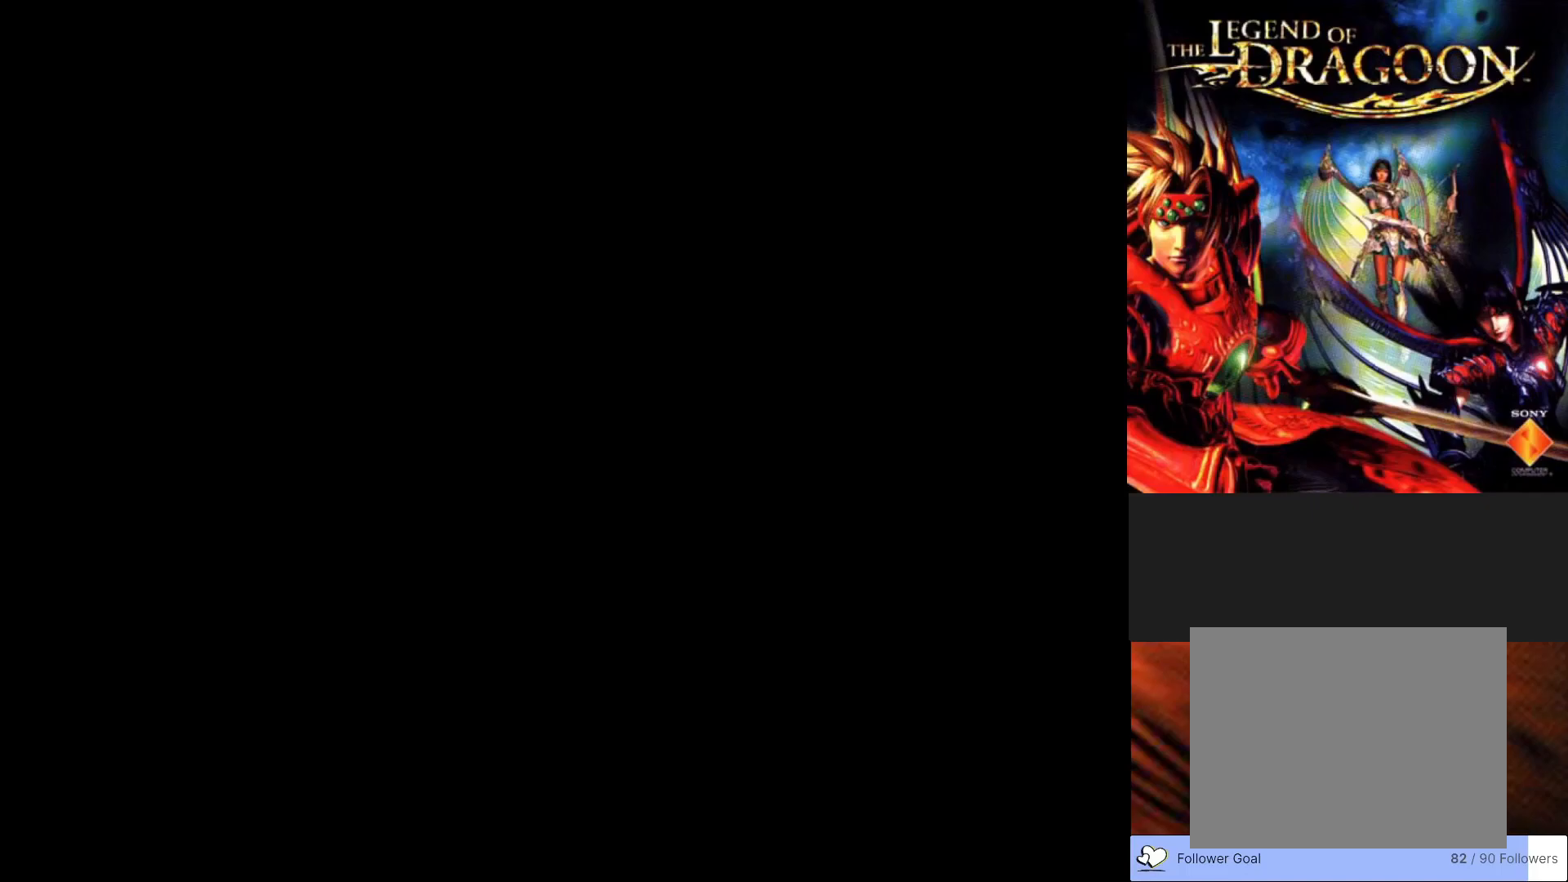
{"buttons": [], "left_stick": "center", "events": []}
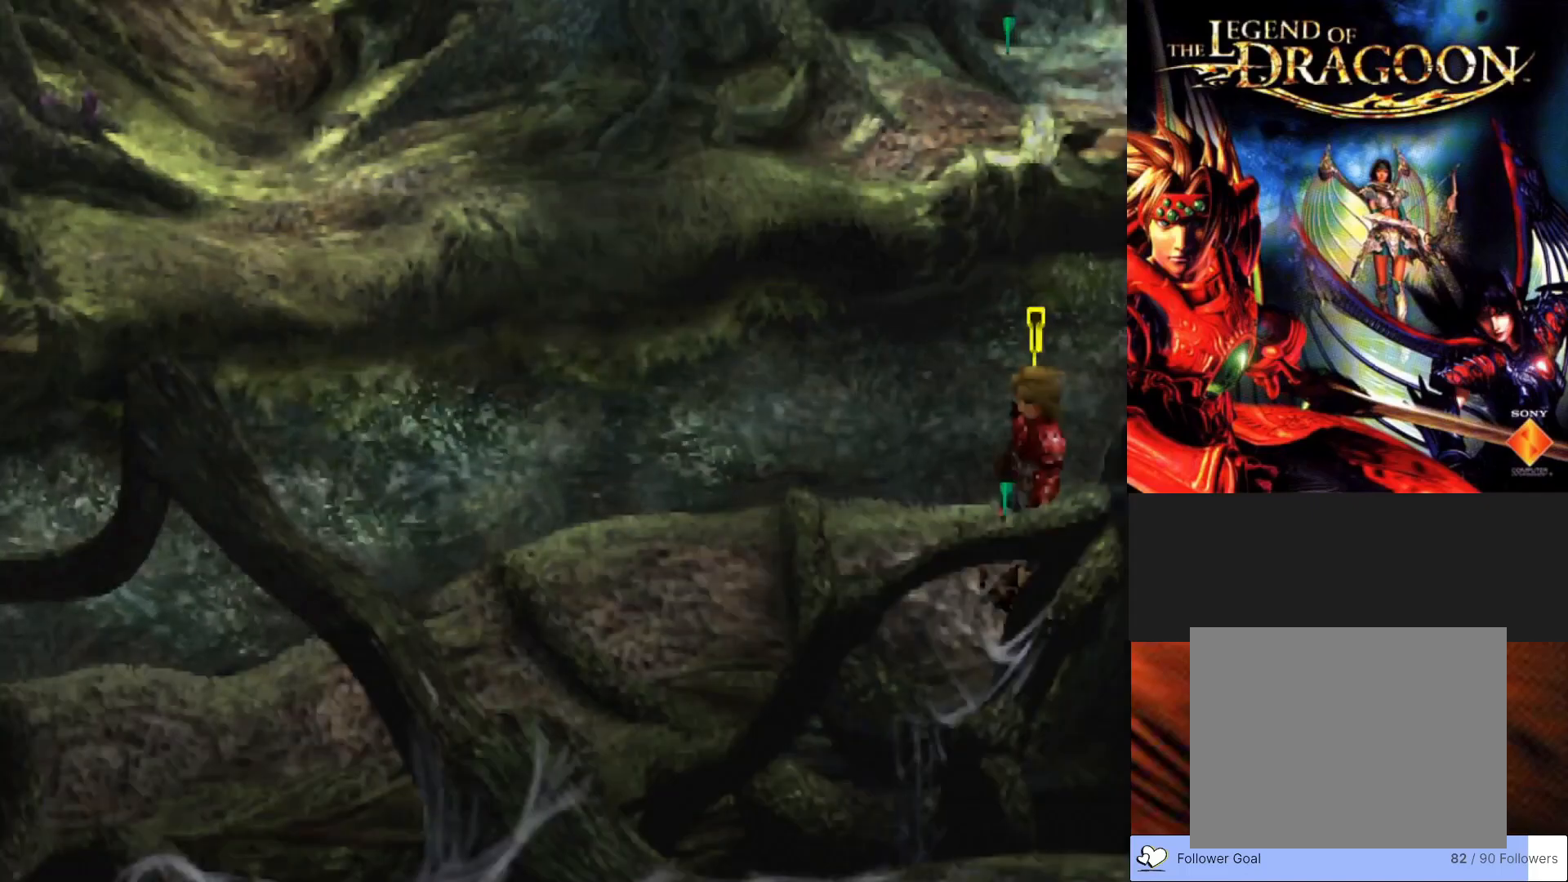
{"buttons": ["CIRCLE"], "left_stick": "down-left", "events": [[200, "left_stick", "down-left"], [283, "CIRCLE", "down"]]}
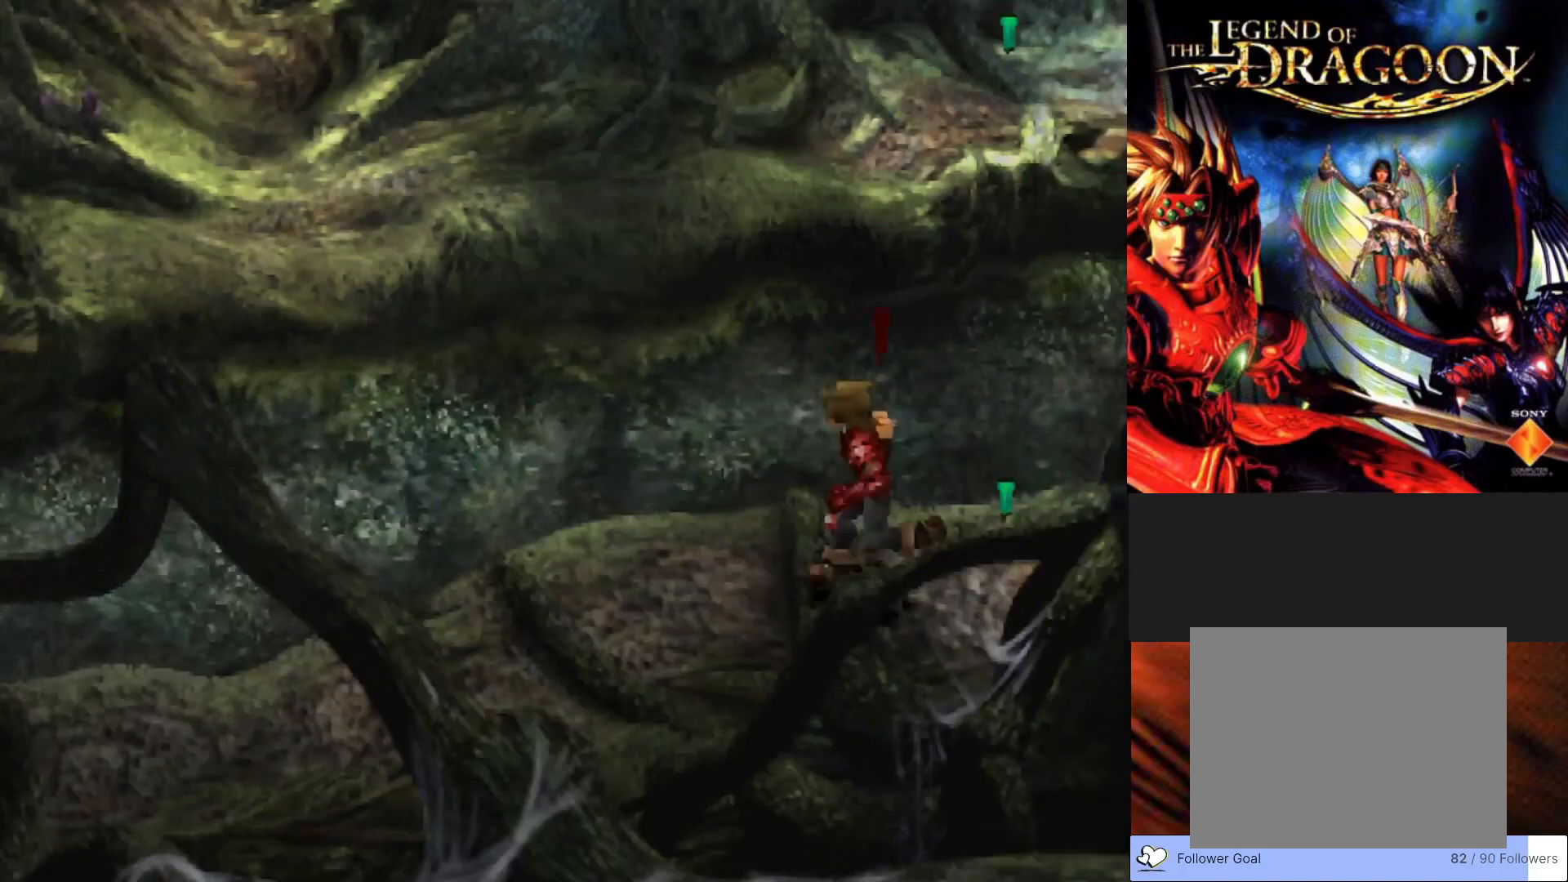
{"buttons": ["CIRCLE"], "left_stick": "down-left", "events": []}
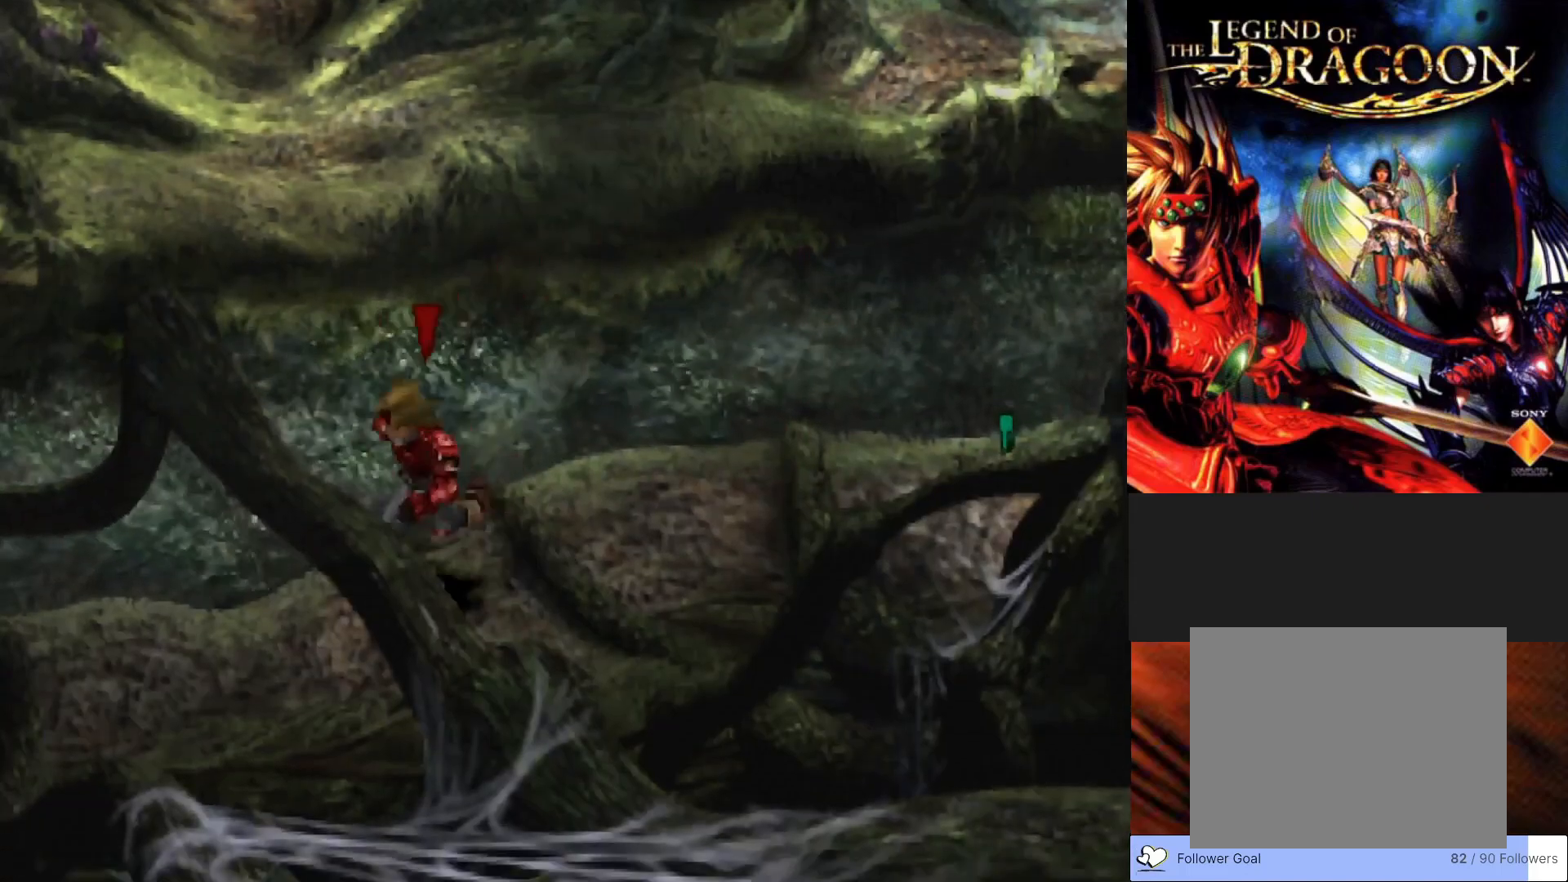
{"buttons": ["CIRCLE"], "left_stick": "down-left", "events": []}
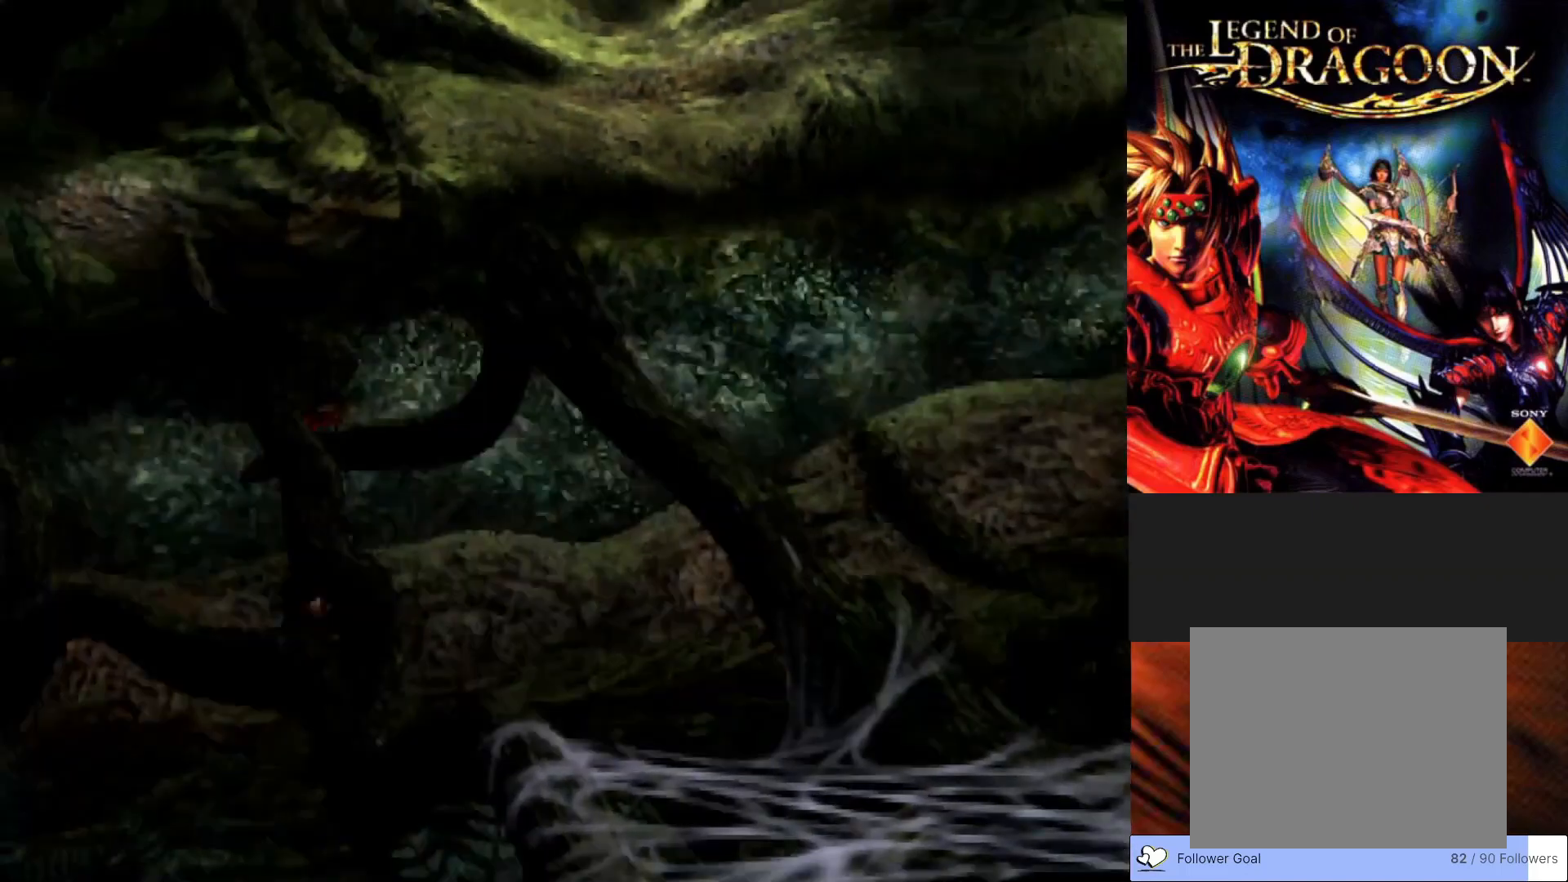
{"buttons": [], "left_stick": "center", "events": [[467, "left_stick", "center"], [483, "CIRCLE", "up"]]}